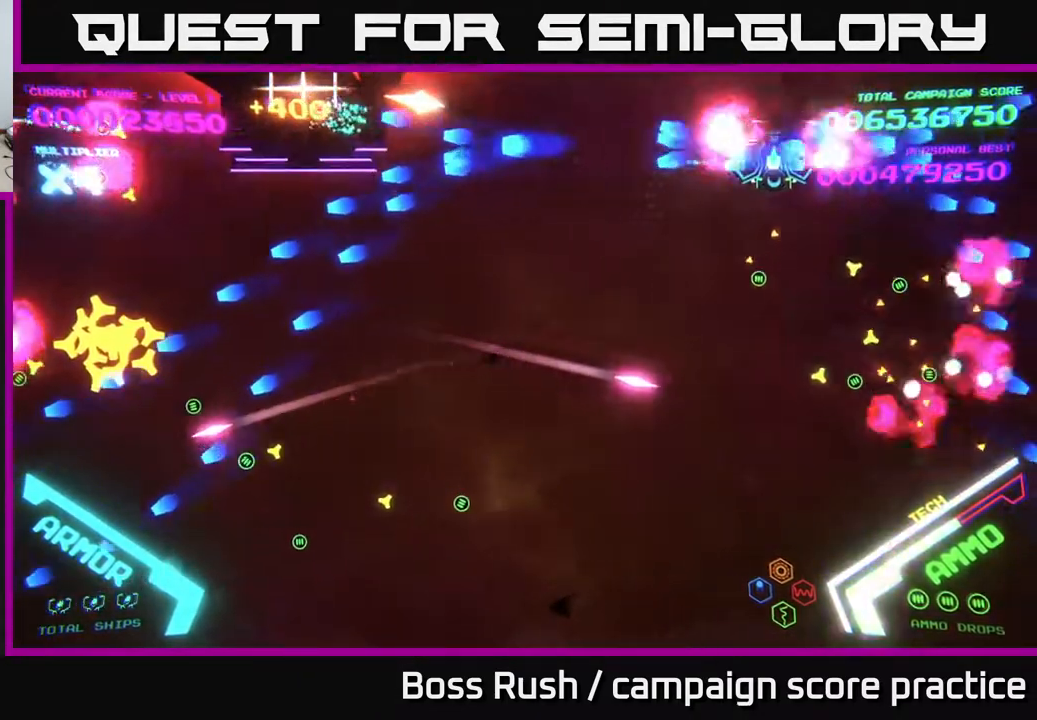
Gameplay with a controller (Xbox layout); each line is a JSON object with the inputs held at the frame after it. "events" lists button and stick changes between this image and that frame as [ms after this image, input, new state], when the widget could be followed in between.
{"buttons": [], "left_stick": "down-left", "right_stick": "center", "events": [[217, "B", "up"], [217, "left_stick", "down"], [333, "left_stick", "down-left"]]}
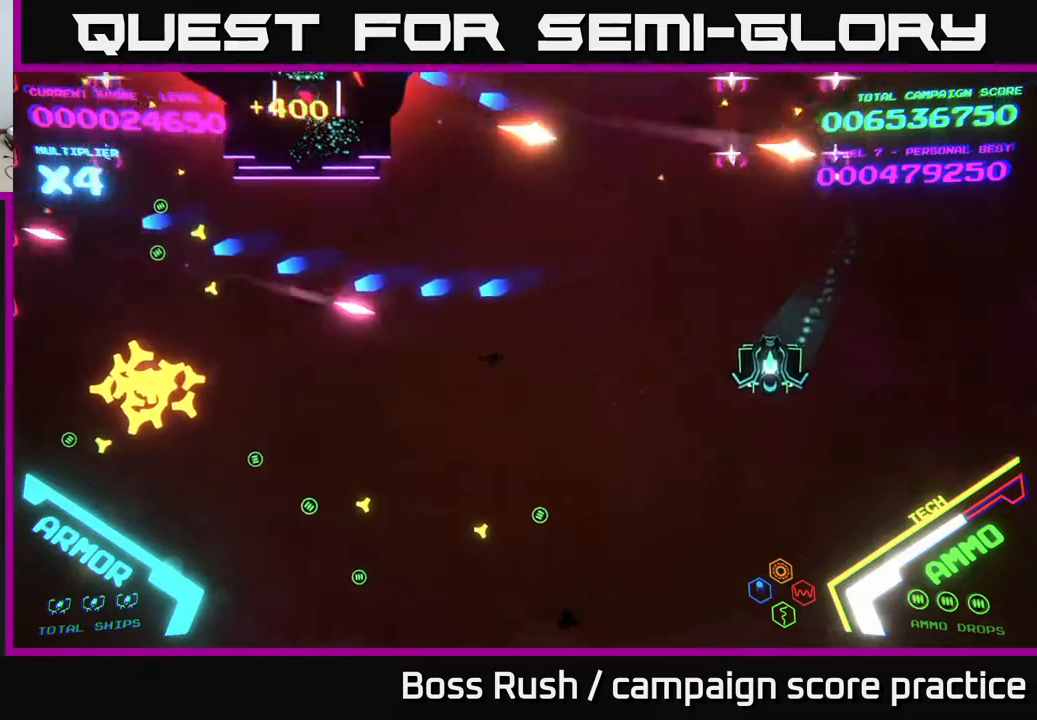
{"buttons": [], "left_stick": "down-left", "right_stick": "center", "events": []}
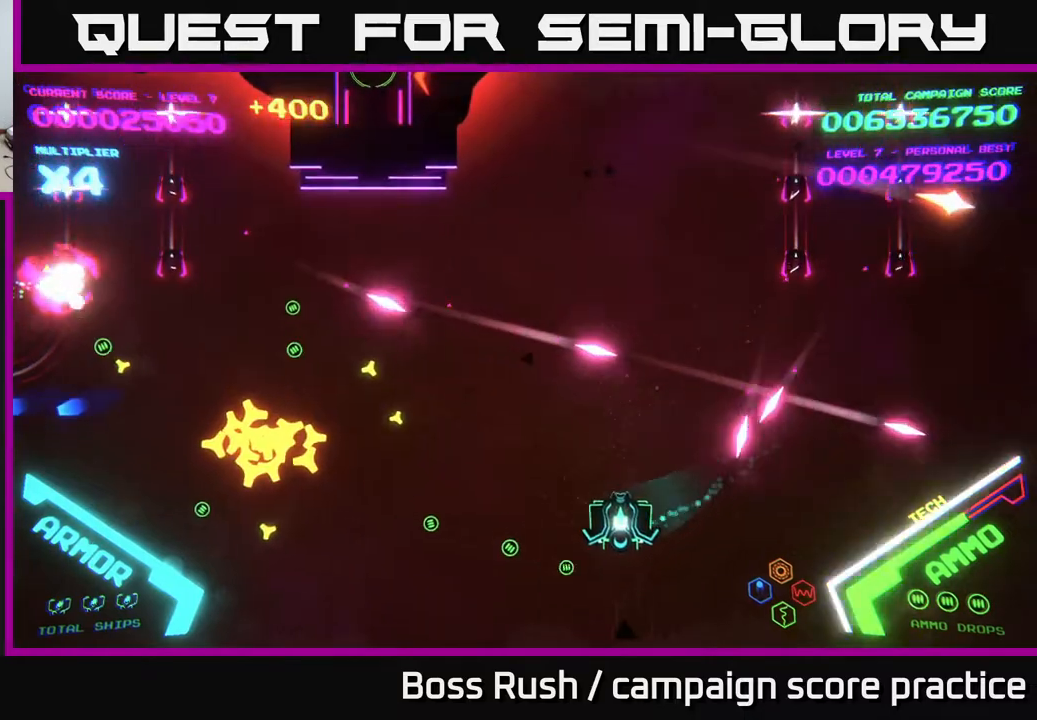
{"buttons": [], "left_stick": "left", "right_stick": "center", "events": [[233, "left_stick", "left"]]}
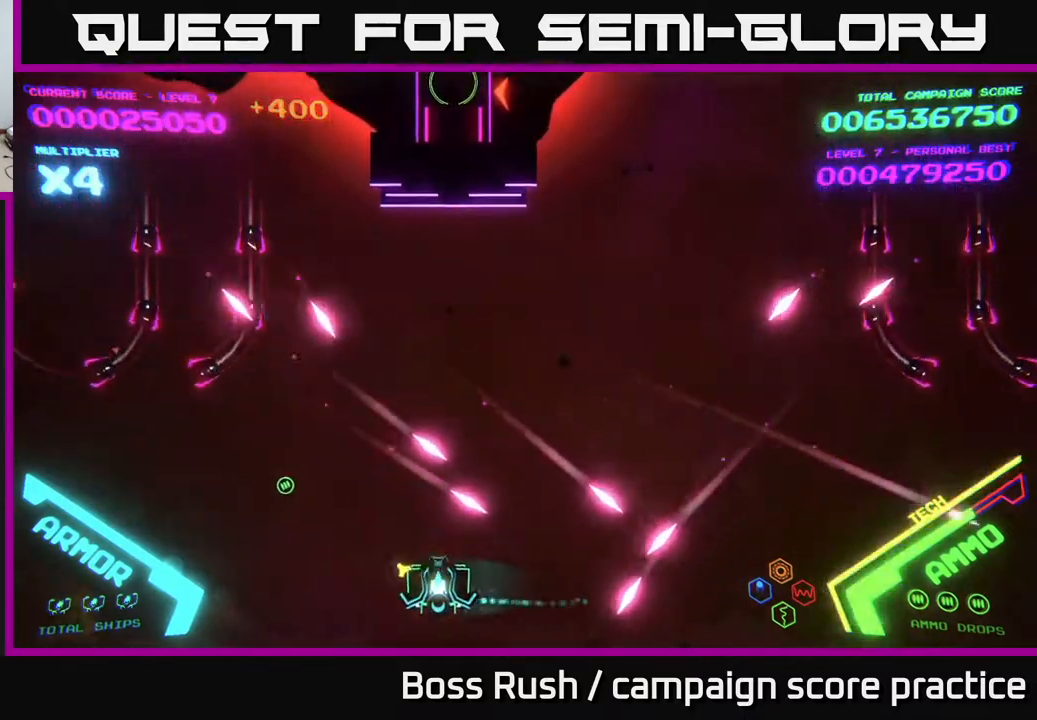
{"buttons": [], "left_stick": "center", "right_stick": "center", "events": [[183, "X", "down"], [200, "left_stick", "center"], [233, "X", "up"], [317, "X", "down"], [367, "X", "up"], [417, "X", "down"], [467, "X", "up"]]}
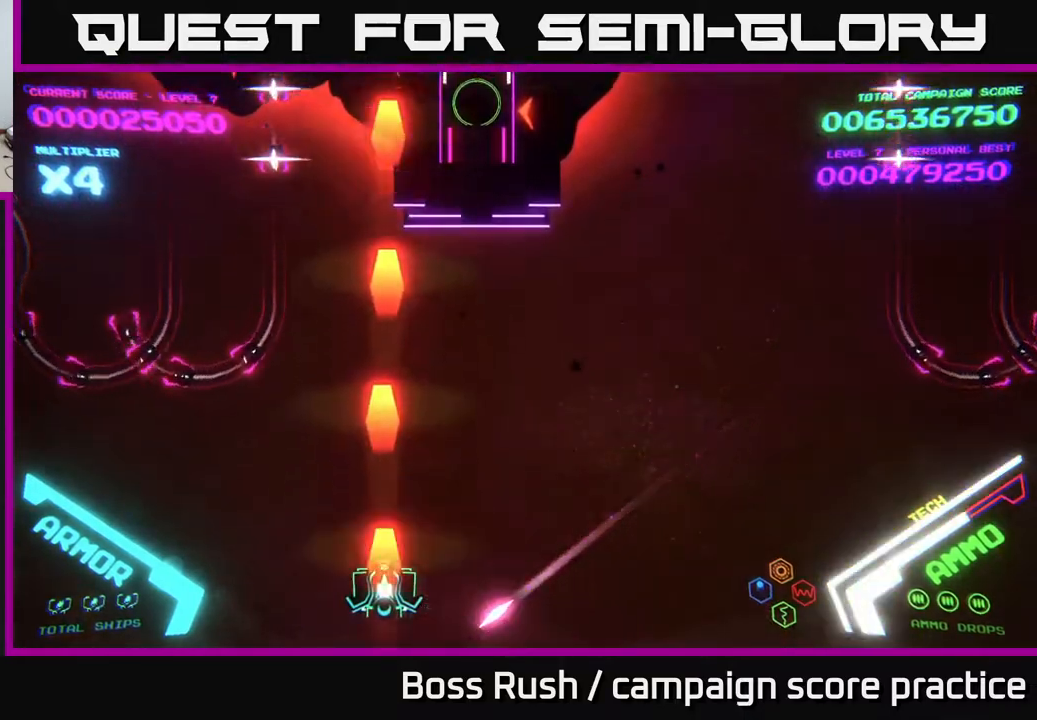
{"buttons": [], "left_stick": "up-left", "right_stick": "center", "events": [[33, "X", "down"], [83, "X", "up"], [100, "left_stick", "left"], [133, "X", "down"], [200, "X", "up"], [483, "left_stick", "up-left"]]}
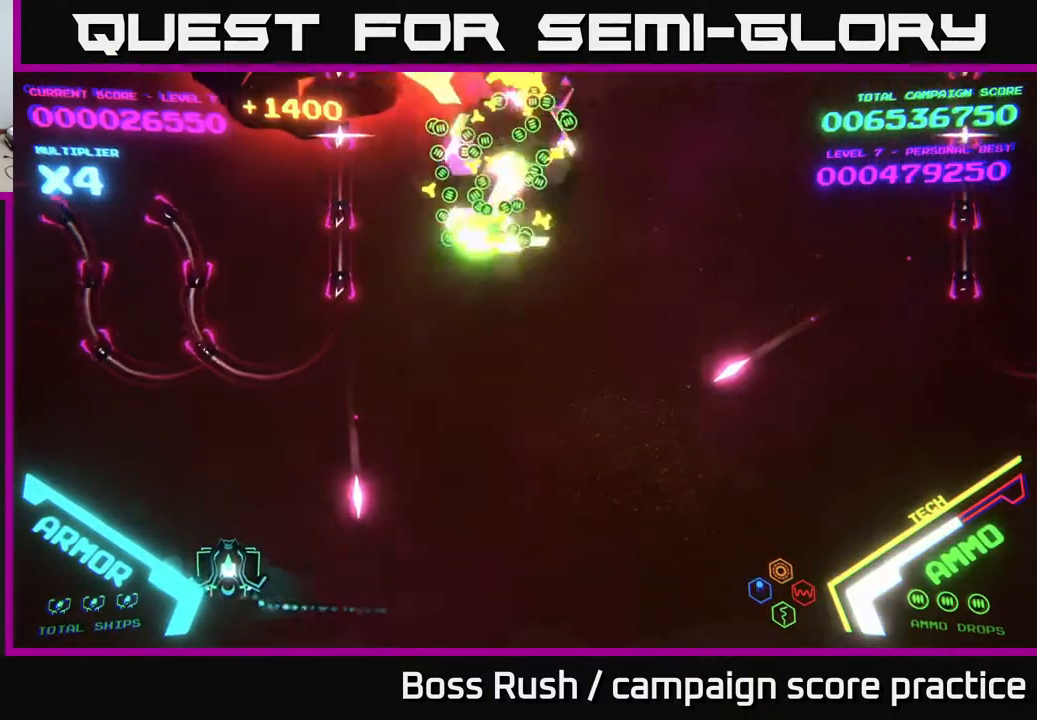
{"buttons": ["B"], "left_stick": "up", "right_stick": "center", "events": [[33, "B", "down"], [400, "left_stick", "up"]]}
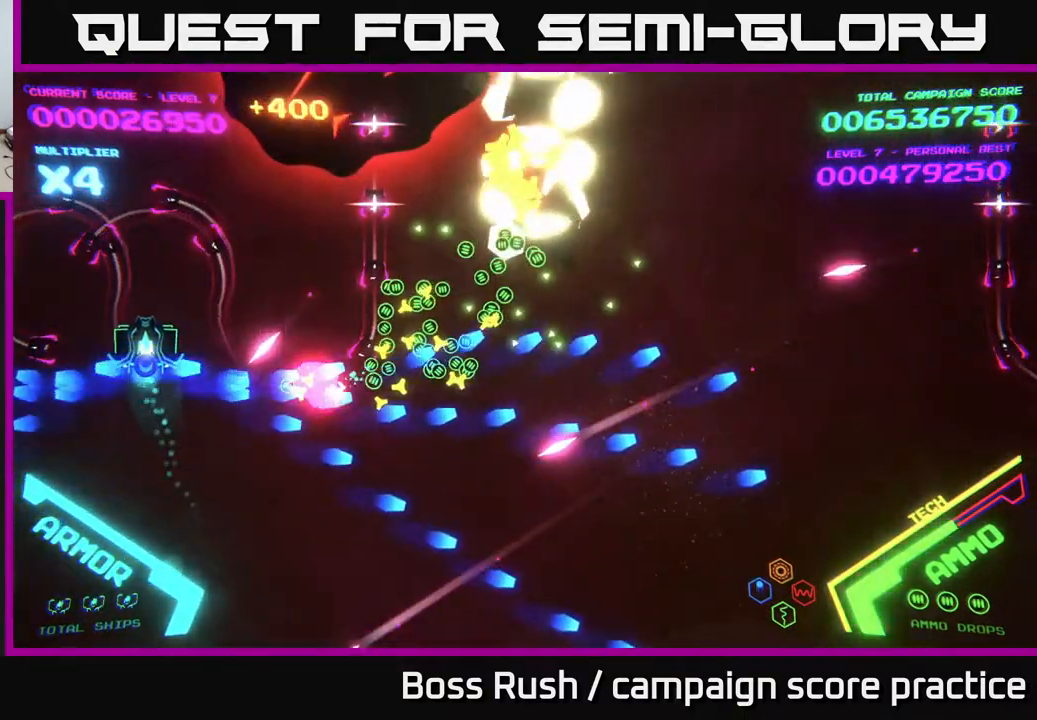
{"buttons": ["B"], "left_stick": "up", "right_stick": "center", "events": []}
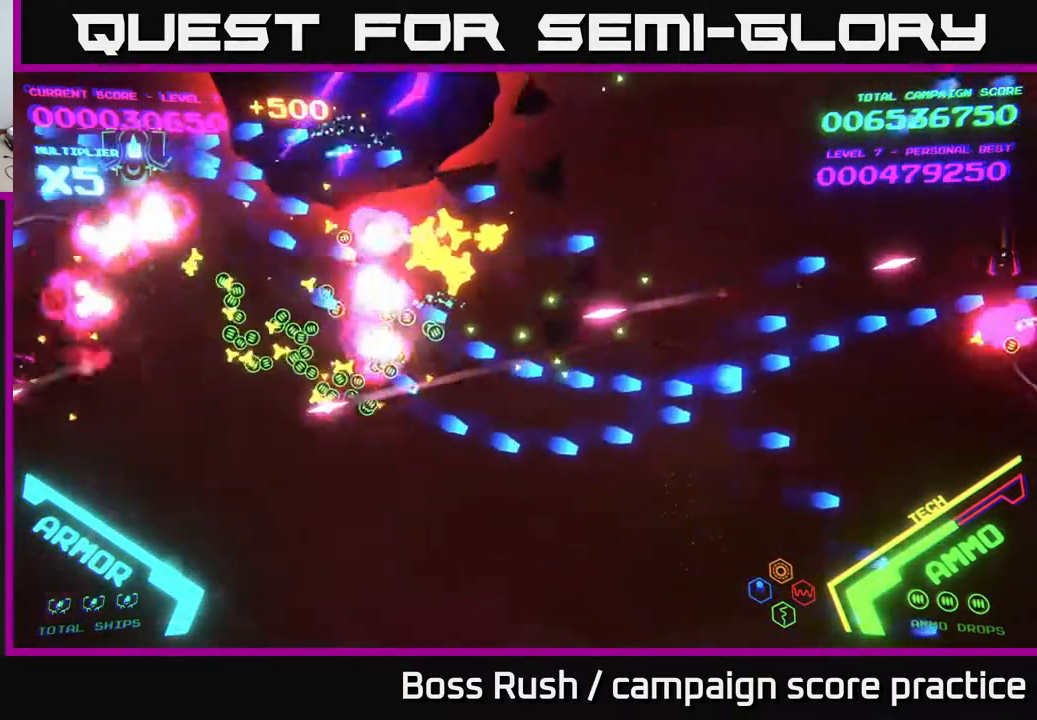
{"buttons": ["B"], "left_stick": "down-right", "right_stick": "center", "events": [[33, "B", "up"], [33, "left_stick", "down-left"], [83, "B", "down"], [267, "left_stick", "down"], [383, "left_stick", "down-right"]]}
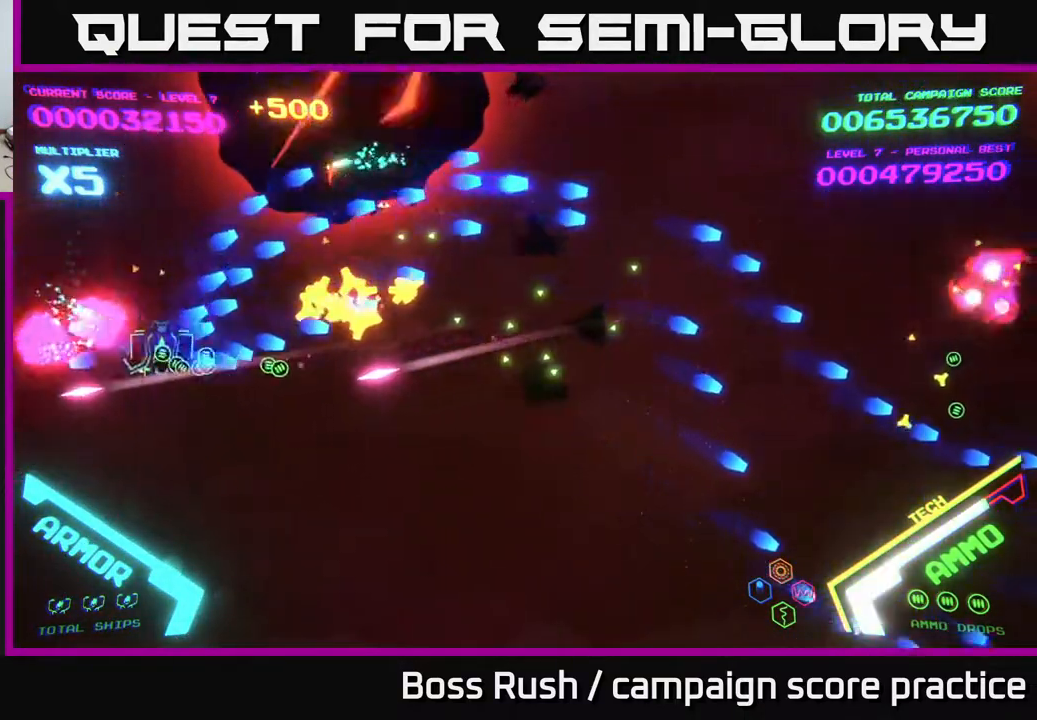
{"buttons": ["X"], "left_stick": "down-right", "right_stick": "center", "events": [[17, "B", "up"], [33, "left_stick", "right"], [250, "left_stick", "down-right"], [267, "X", "down"], [317, "X", "up"], [383, "X", "down"], [433, "X", "up"], [500, "X", "down"]]}
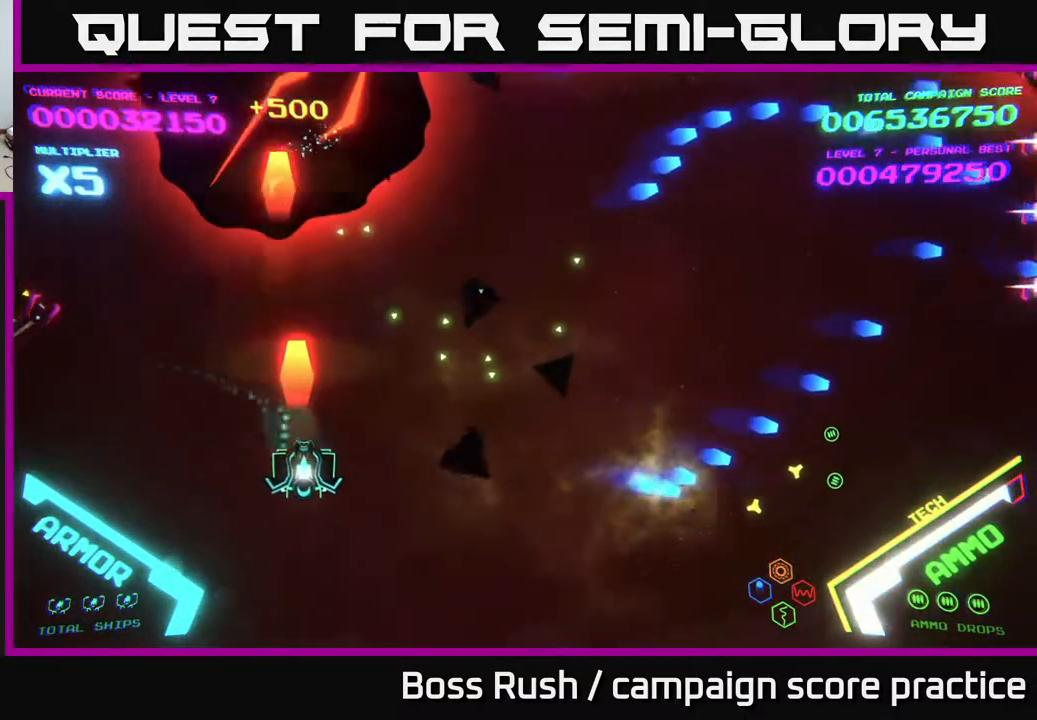
{"buttons": [], "left_stick": "right", "right_stick": "center", "events": [[33, "X", "up"], [100, "X", "down"], [133, "left_stick", "right"], [167, "X", "up"]]}
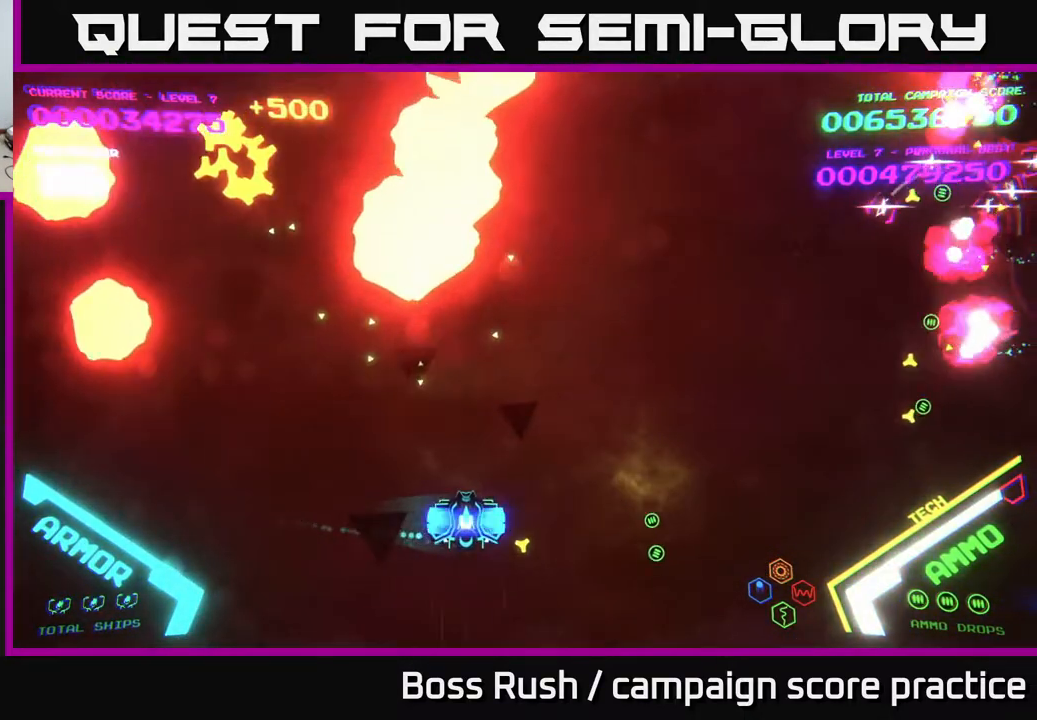
{"buttons": ["B"], "left_stick": "up", "right_stick": "center", "events": [[17, "B", "down"], [33, "left_stick", "up-right"], [233, "left_stick", "up"]]}
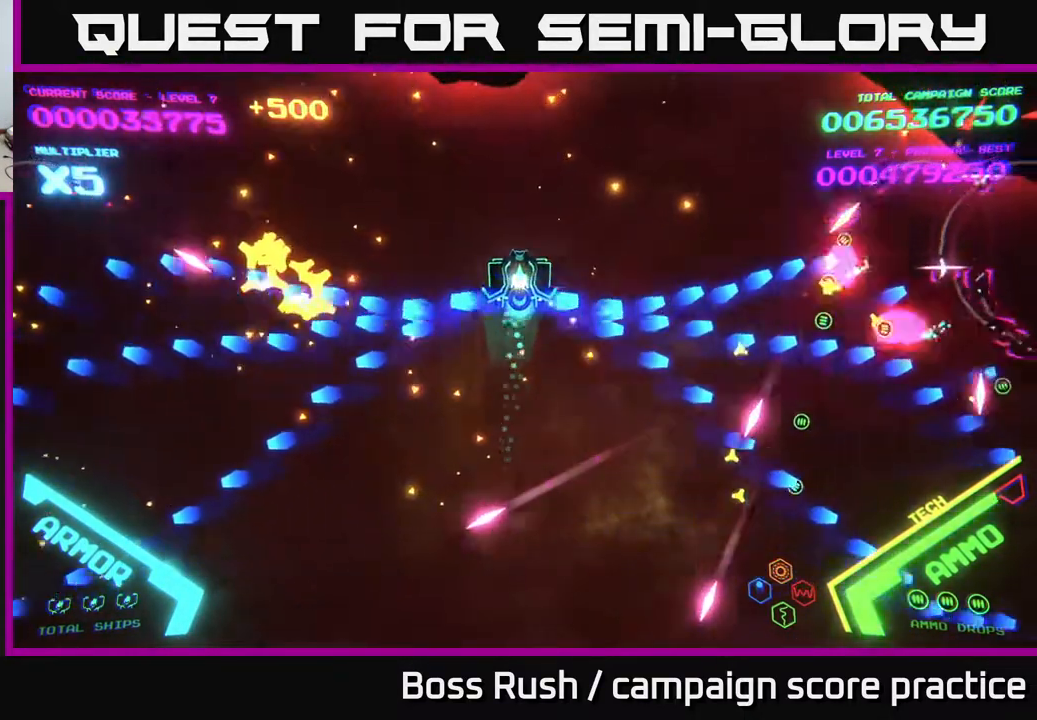
{"buttons": ["B"], "left_stick": "right", "right_stick": "center", "events": [[33, "left_stick", "up-right"], [483, "left_stick", "right"]]}
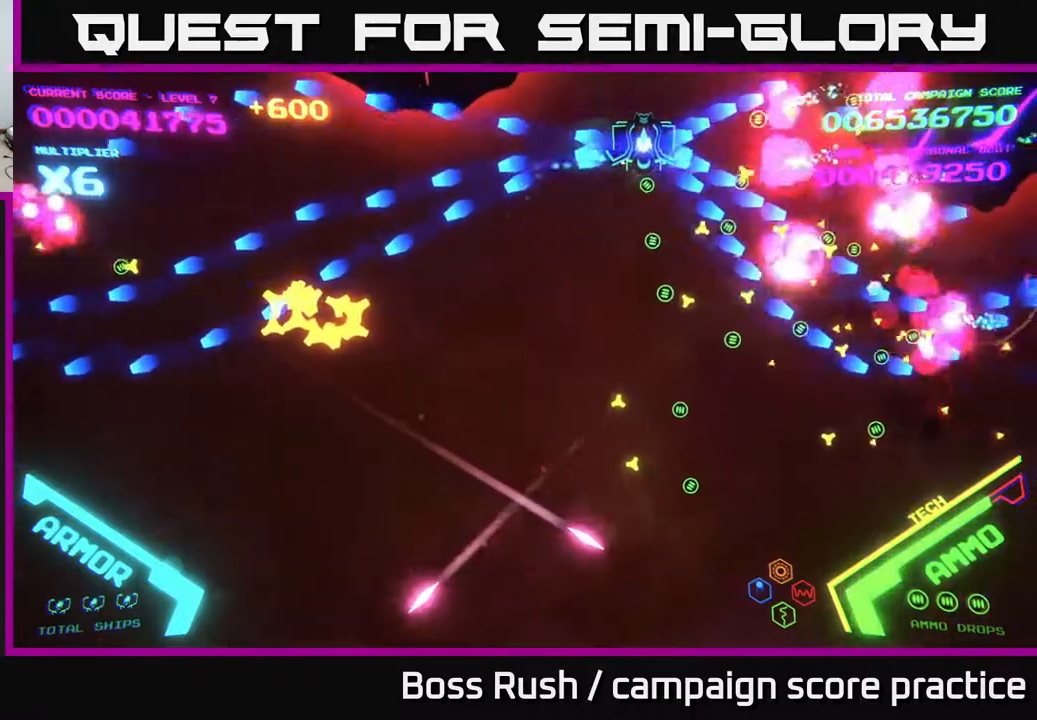
{"buttons": ["B"], "left_stick": "down-right", "right_stick": "center", "events": [[83, "B", "up"], [167, "B", "down"], [167, "left_stick", "down-right"]]}
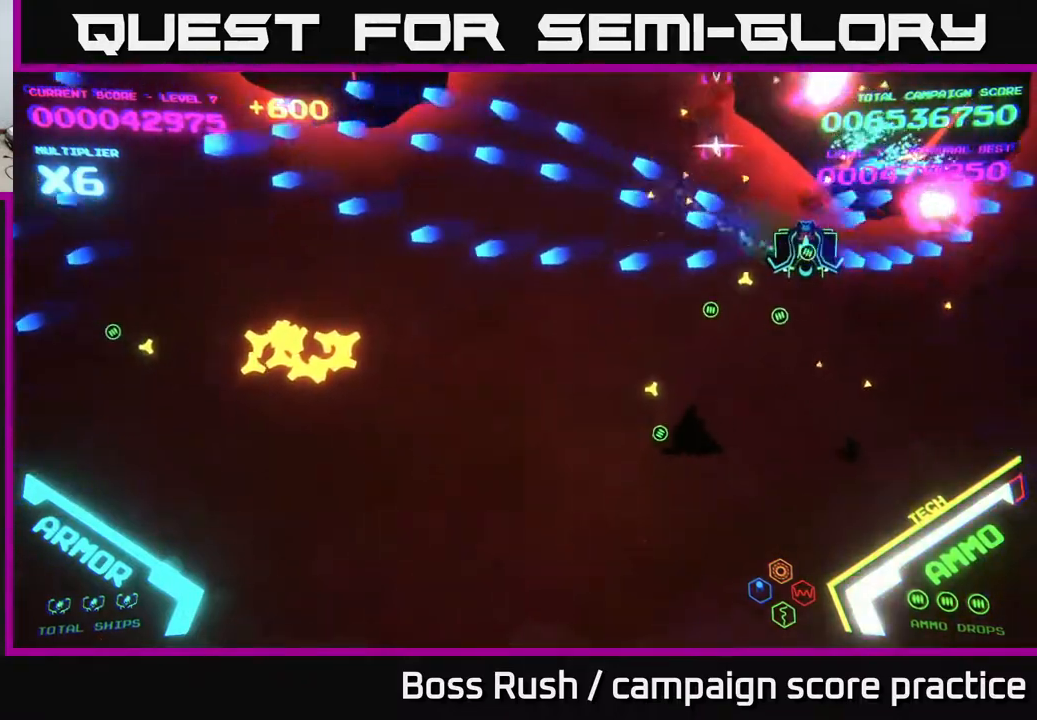
{"buttons": [], "left_stick": "down-left", "right_stick": "center", "events": [[17, "B", "up"], [100, "X", "down"], [167, "X", "up"], [183, "left_stick", "down"], [200, "X", "down"], [250, "X", "up"], [300, "X", "down"], [367, "X", "up"], [400, "X", "down"], [483, "X", "up"], [483, "left_stick", "down-left"]]}
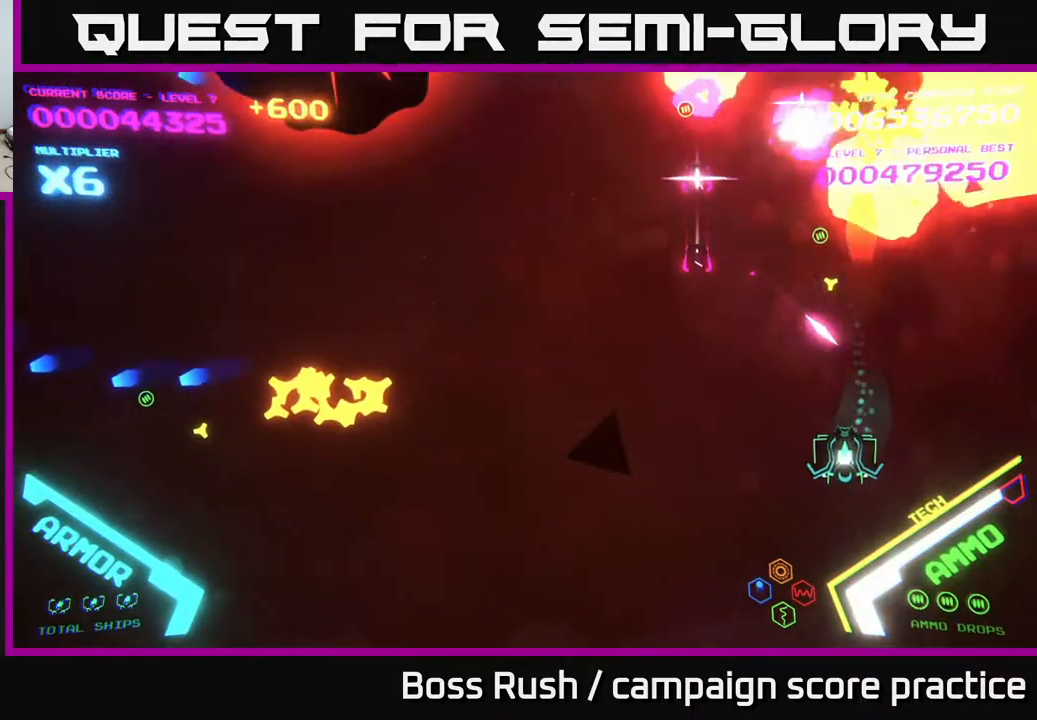
{"buttons": [], "left_stick": "left", "right_stick": "center", "events": [[317, "left_stick", "left"]]}
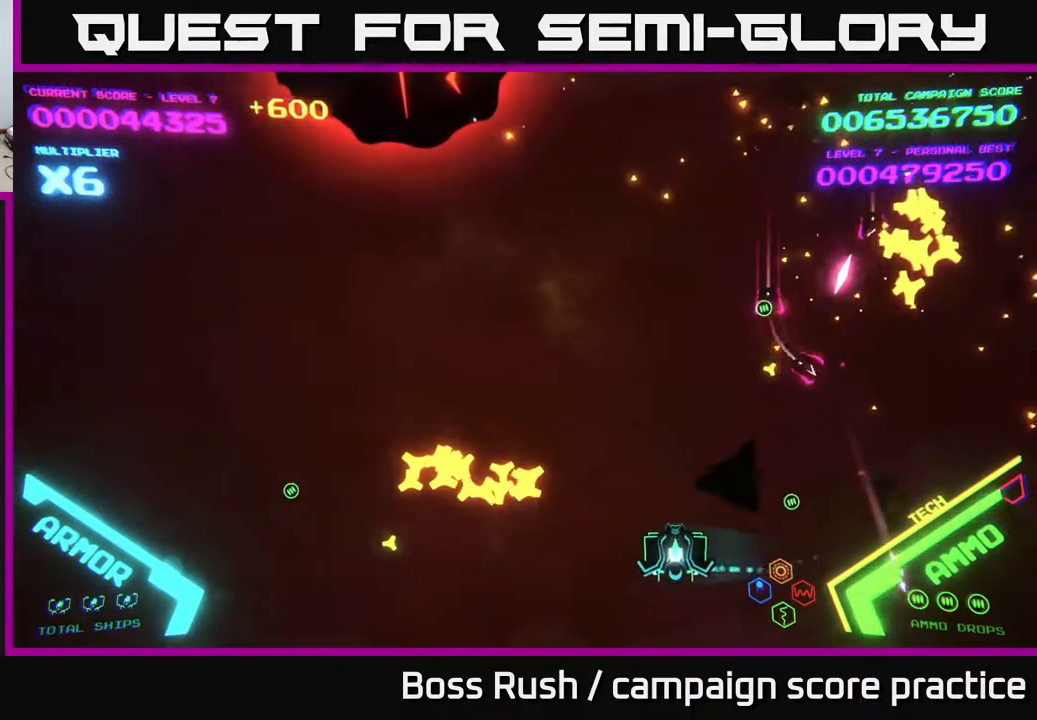
{"buttons": ["B"], "left_stick": "up-left", "right_stick": "center", "events": [[100, "left_stick", "up-left"], [133, "B", "down"]]}
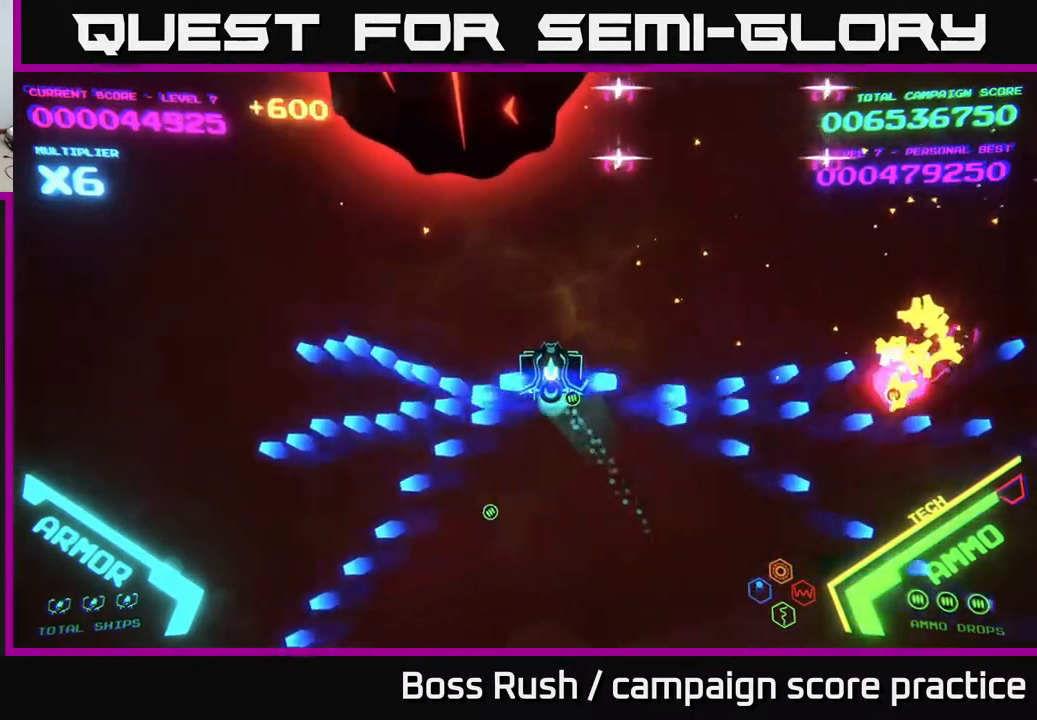
{"buttons": ["X"], "left_stick": "down", "right_stick": "center", "events": [[233, "B", "up"], [300, "X", "down"], [300, "left_stick", "down"], [333, "X", "up"], [400, "X", "down"], [433, "X", "up"], [483, "X", "down"]]}
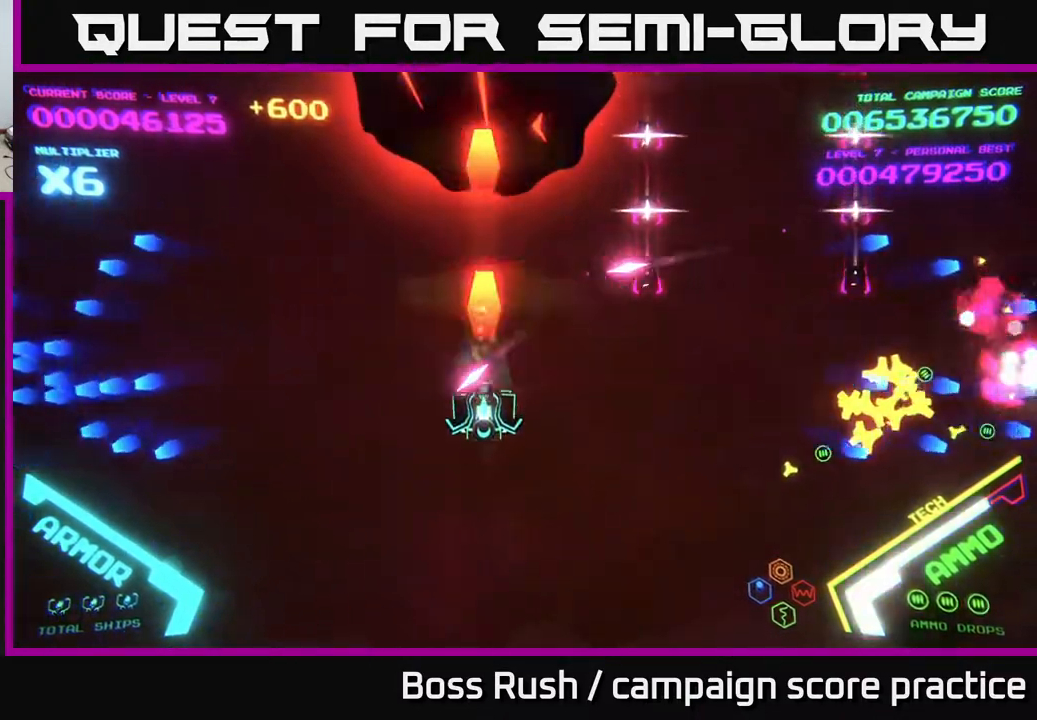
{"buttons": [], "left_stick": "down-left", "right_stick": "center", "events": [[67, "X", "up"], [100, "X", "down"], [167, "X", "up"], [200, "X", "down"], [200, "left_stick", "down-left"], [233, "X", "up"]]}
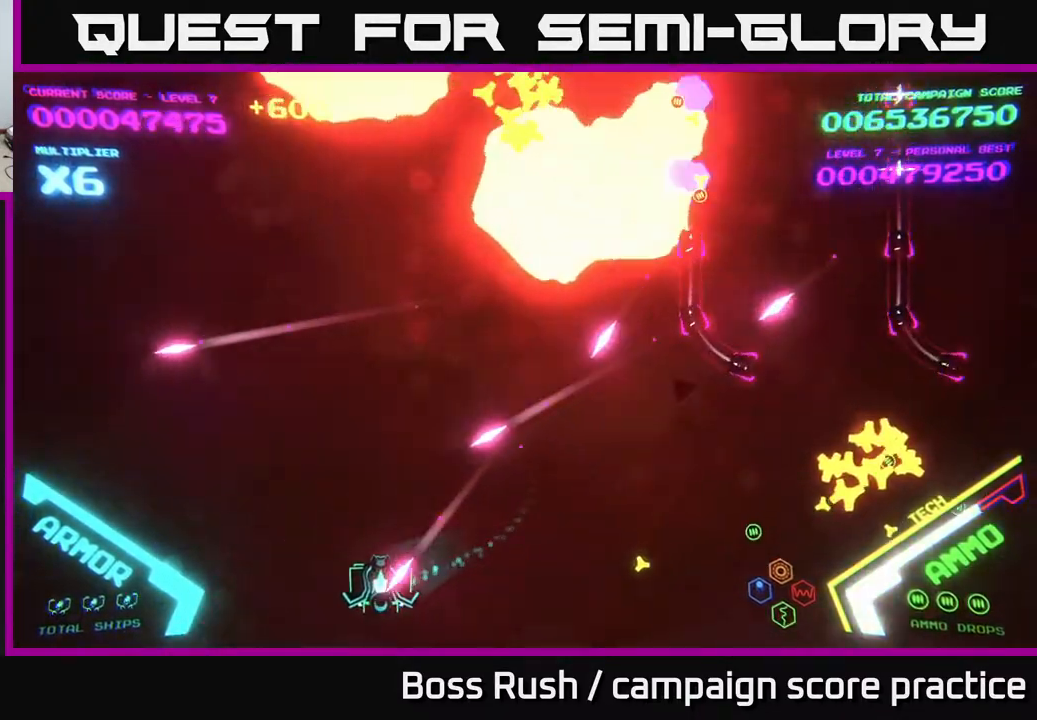
{"buttons": [], "left_stick": "right", "right_stick": "center", "events": [[133, "left_stick", "down-right"], [283, "left_stick", "right"]]}
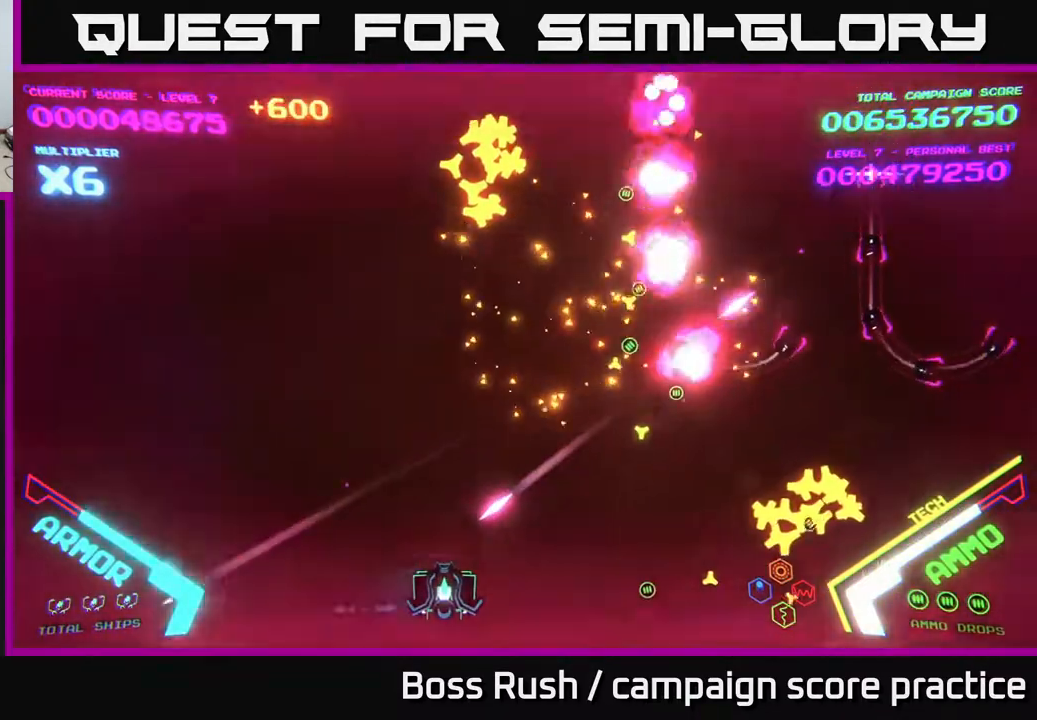
{"buttons": ["B"], "left_stick": "up-right", "right_stick": "center", "events": [[467, "B", "down"], [467, "left_stick", "up-right"]]}
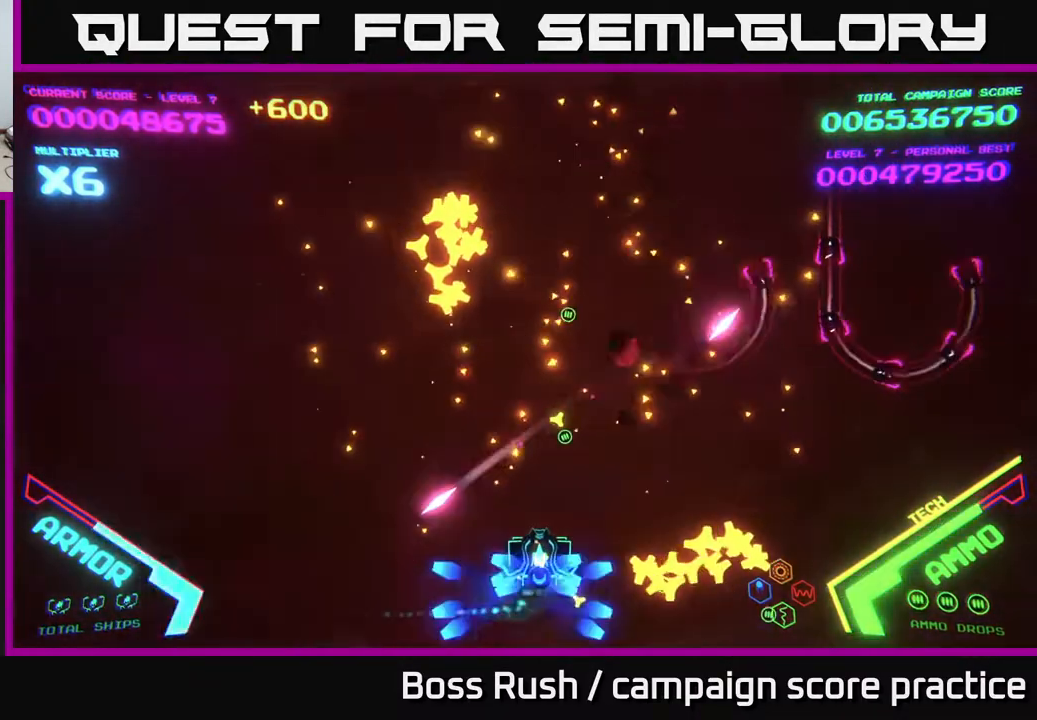
{"buttons": ["B"], "left_stick": "up", "right_stick": "center", "events": [[50, "left_stick", "up"], [200, "left_stick", "up-left"], [350, "left_stick", "up"]]}
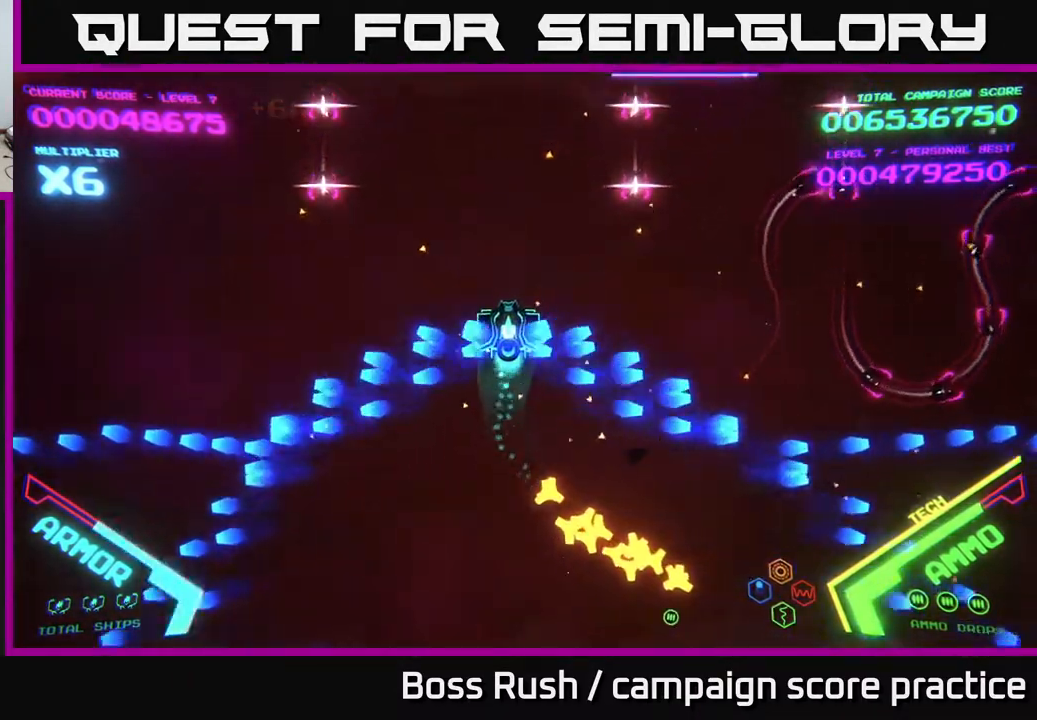
{"buttons": ["B"], "left_stick": "up", "right_stick": "center", "events": []}
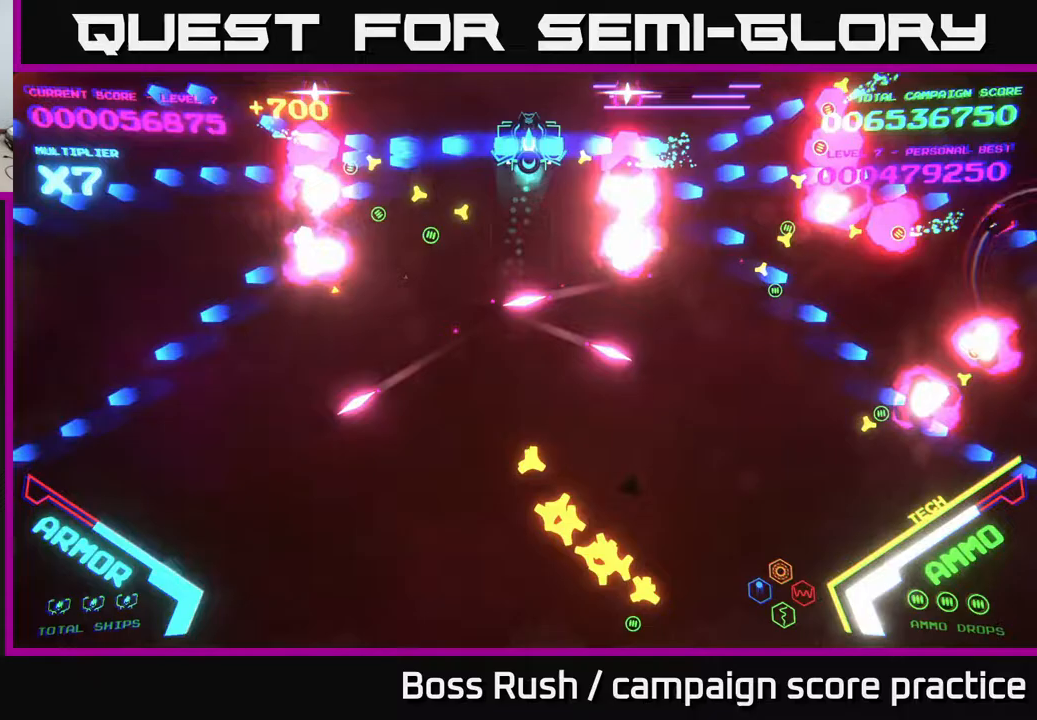
{"buttons": ["B"], "left_stick": "down", "right_stick": "center", "events": [[50, "B", "up"], [83, "left_stick", "left"], [100, "B", "down"], [167, "left_stick", "down-left"], [200, "B", "up"], [250, "B", "down"], [400, "B", "up"], [400, "left_stick", "down"], [500, "B", "down"]]}
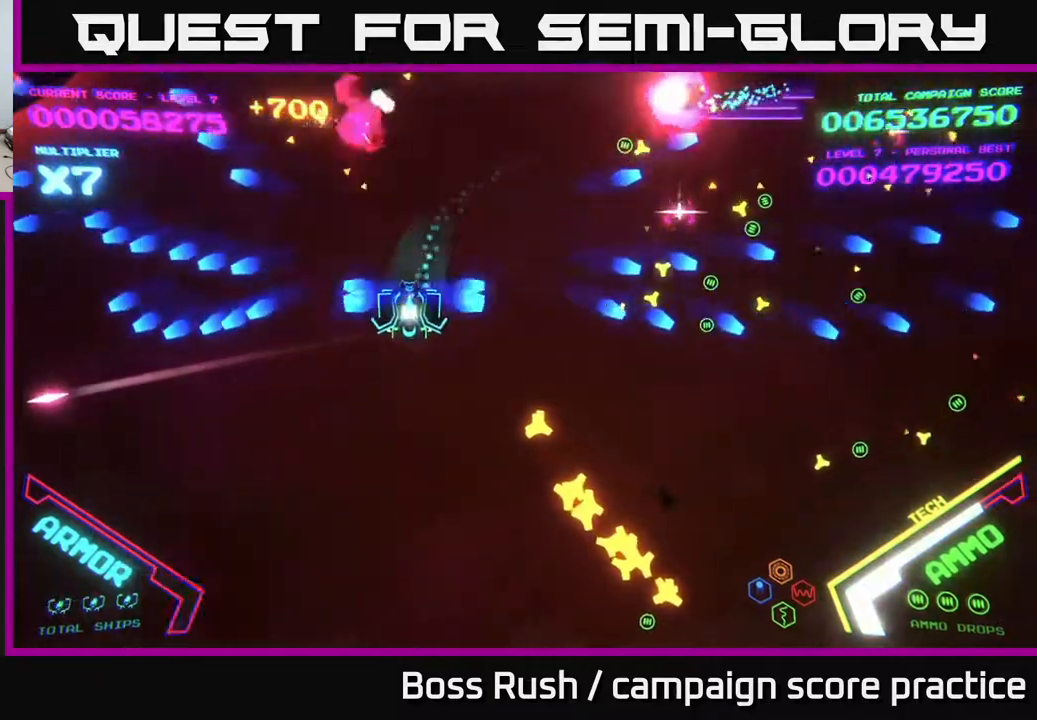
{"buttons": [], "left_stick": "down-right", "right_stick": "center", "events": [[17, "B", "up"], [117, "left_stick", "down-right"]]}
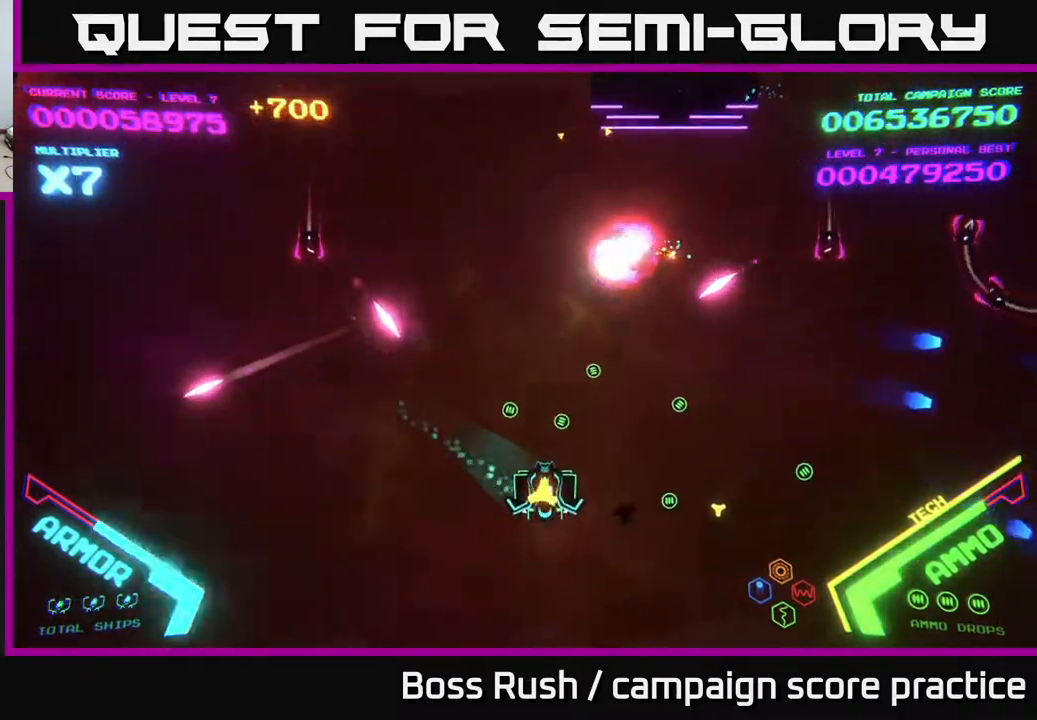
{"buttons": ["B"], "left_stick": "up-left", "right_stick": "center", "events": [[117, "left_stick", "right"], [467, "B", "down"], [467, "left_stick", "up-left"]]}
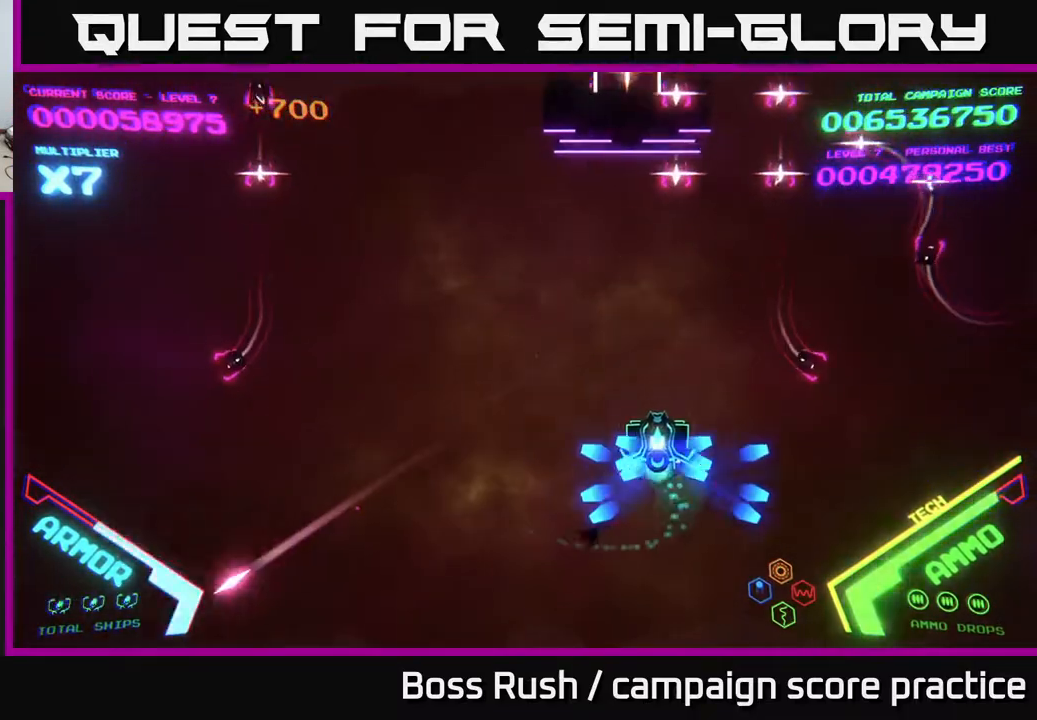
{"buttons": ["B"], "left_stick": "up-left", "right_stick": "center", "events": []}
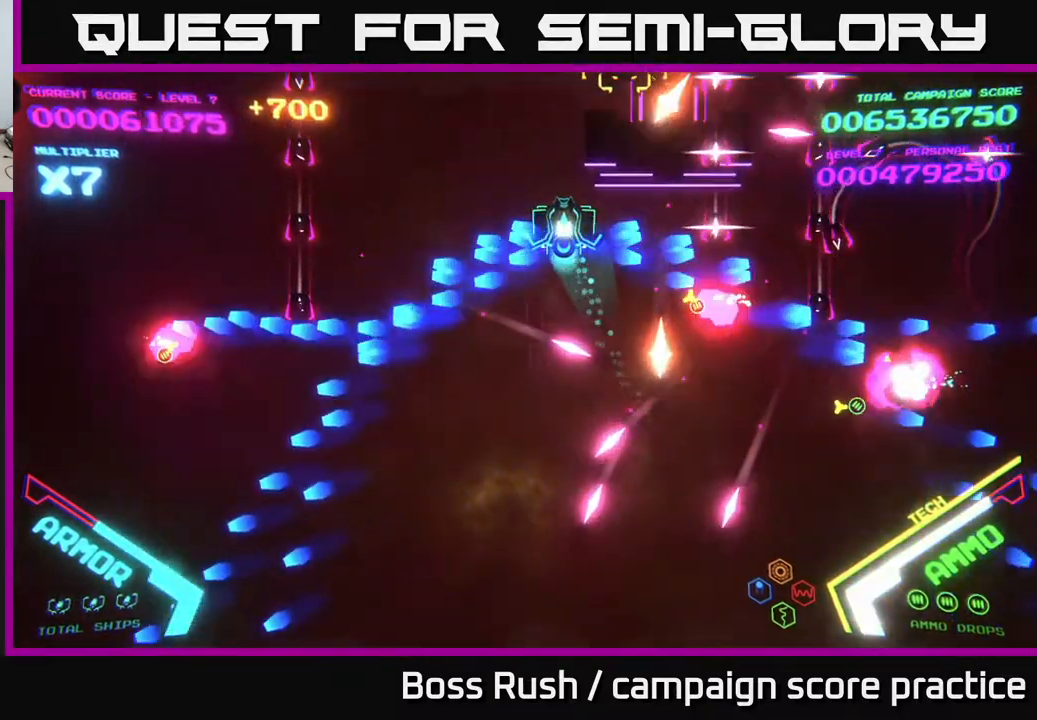
{"buttons": ["B"], "left_stick": "down-left", "right_stick": "center", "events": [[300, "B", "up"], [367, "left_stick", "left"], [383, "B", "down"], [500, "left_stick", "down-left"]]}
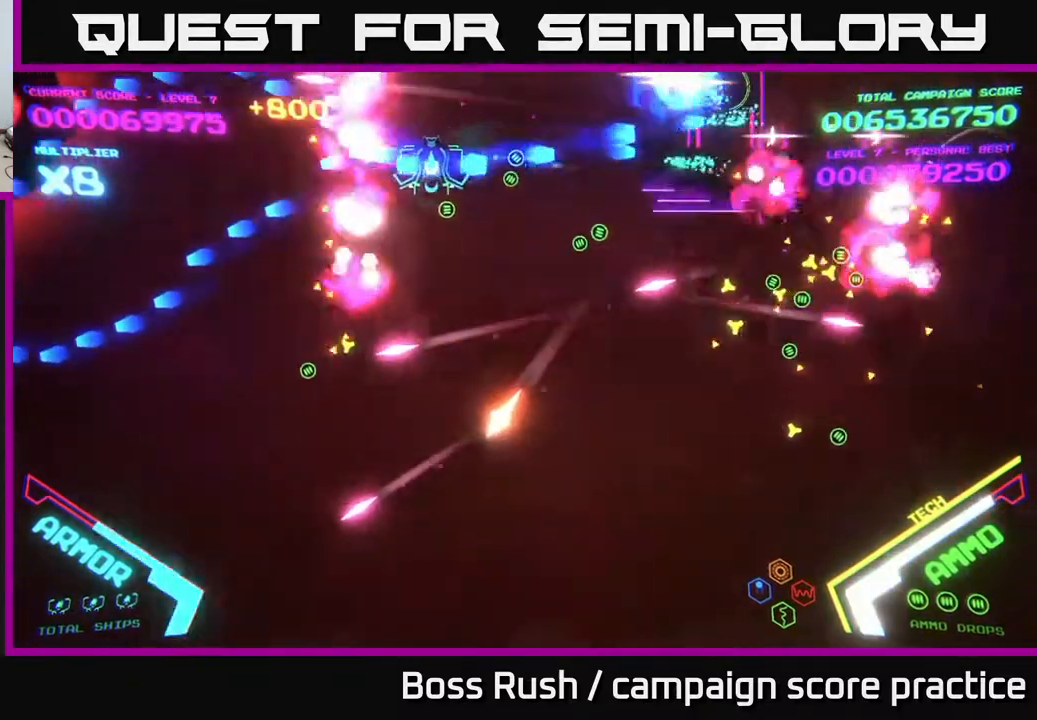
{"buttons": ["B"], "left_stick": "down-right", "right_stick": "center", "events": [[267, "left_stick", "down"], [367, "left_stick", "down-right"], [400, "B", "up"], [467, "B", "down"]]}
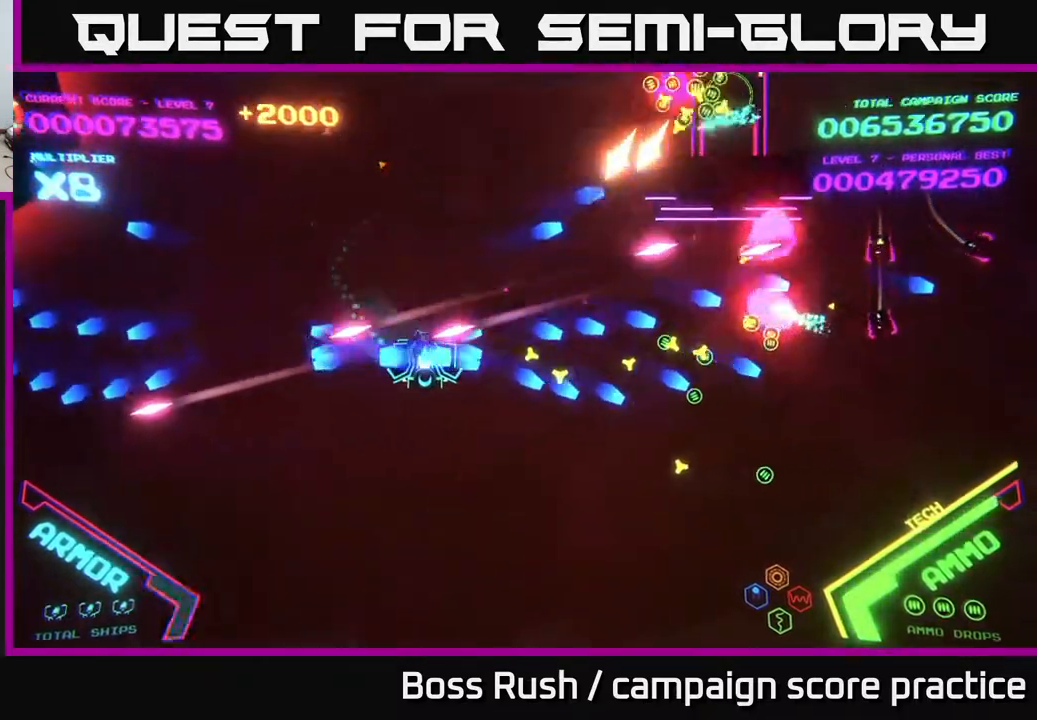
{"buttons": [], "left_stick": "right", "right_stick": "center", "events": [[283, "B", "up"], [300, "left_stick", "right"]]}